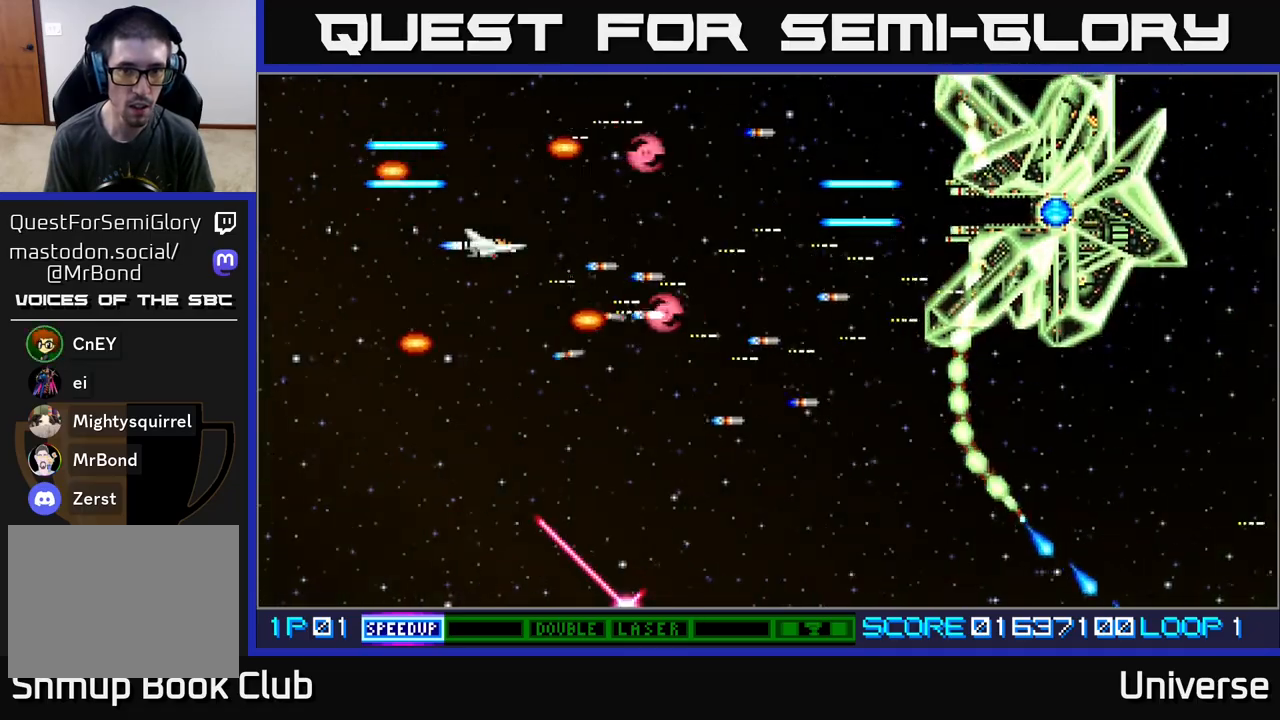
Gameplay with a controller (Xbox layout); each line is a JSON object with the inputs held at the frame after it. "events" lists button and stick changes between this image and that frame as [ms after this image, input, new state], when the widget could be followed in between. Not read: left_stick right_stick.
{"buttons": ["A", "DPAD_DOWN"], "events": [[100, "DPAD_RIGHT", "down"], [283, "DPAD_RIGHT", "up"], [433, "DPAD_DOWN", "down"]]}
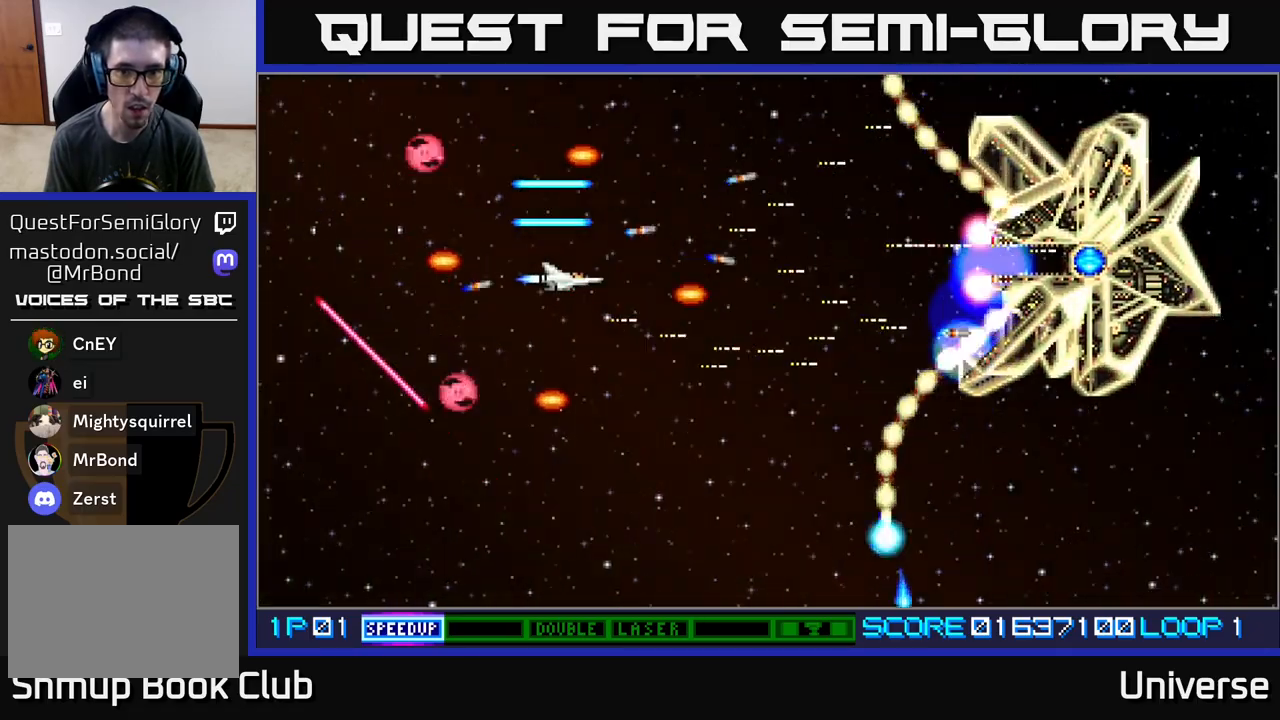
{"buttons": ["A"], "events": [[17, "DPAD_DOWN", "up"], [150, "DPAD_DOWN", "down"], [233, "DPAD_DOWN", "up"], [383, "DPAD_DOWN", "down"], [450, "DPAD_DOWN", "up"]]}
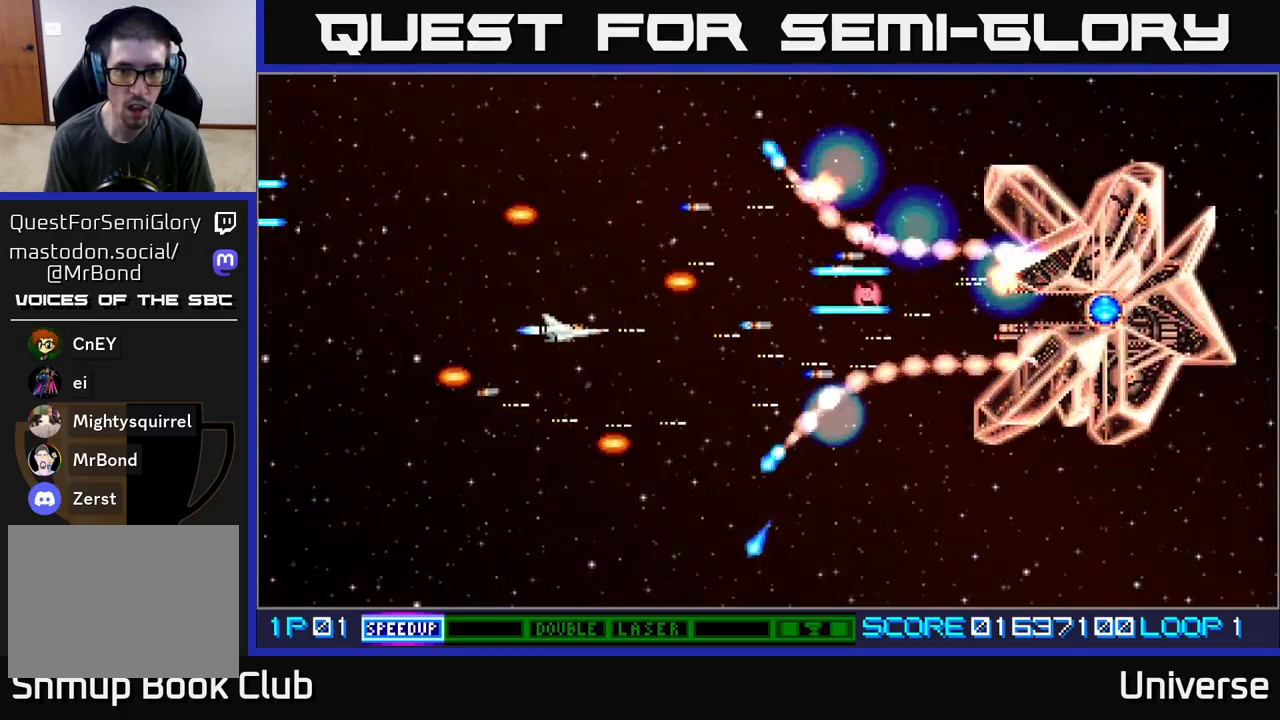
{"buttons": ["A", "DPAD_LEFT"], "events": [[100, "DPAD_DOWN", "down"], [100, "DPAD_LEFT", "down"], [167, "DPAD_DOWN", "up"], [267, "DPAD_LEFT", "up"], [333, "DPAD_DOWN", "down"], [350, "DPAD_LEFT", "down"], [467, "DPAD_DOWN", "up"]]}
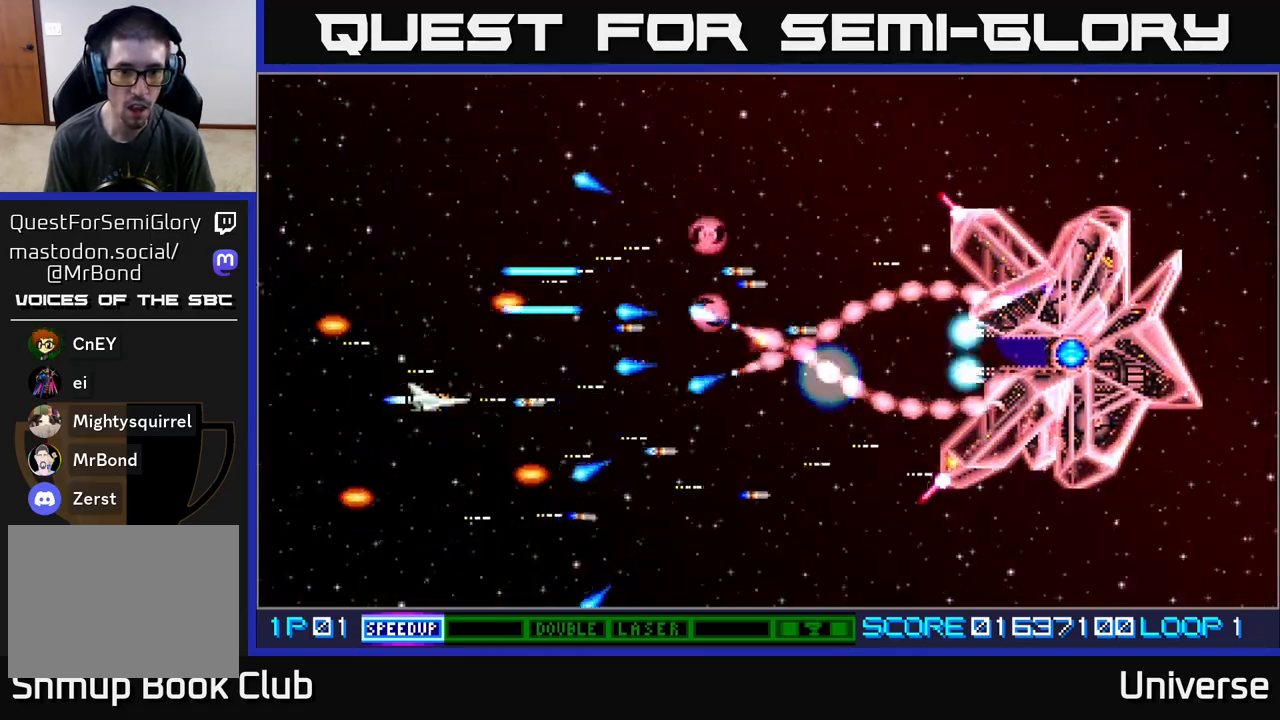
{"buttons": ["A"], "events": [[33, "DPAD_DOWN", "down"], [33, "DPAD_LEFT", "up"], [50, "DPAD_DOWN", "up"], [133, "DPAD_LEFT", "down"], [183, "DPAD_DOWN", "down"], [250, "DPAD_LEFT", "up"], [283, "DPAD_DOWN", "up"], [400, "DPAD_DOWN", "down"], [400, "DPAD_LEFT", "down"], [467, "DPAD_DOWN", "up"], [500, "DPAD_LEFT", "up"]]}
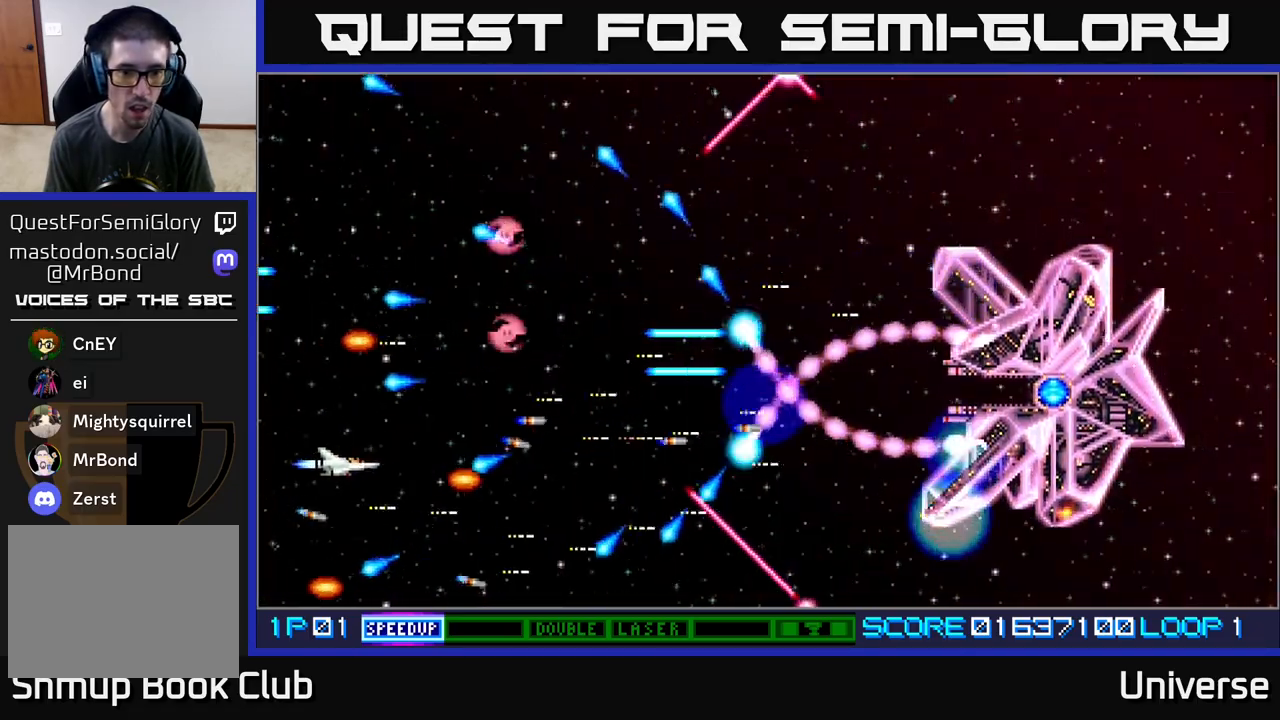
{"buttons": ["A", "DPAD_DOWN", "DPAD_RIGHT"], "events": [[317, "DPAD_RIGHT", "down"], [367, "DPAD_DOWN", "down"]]}
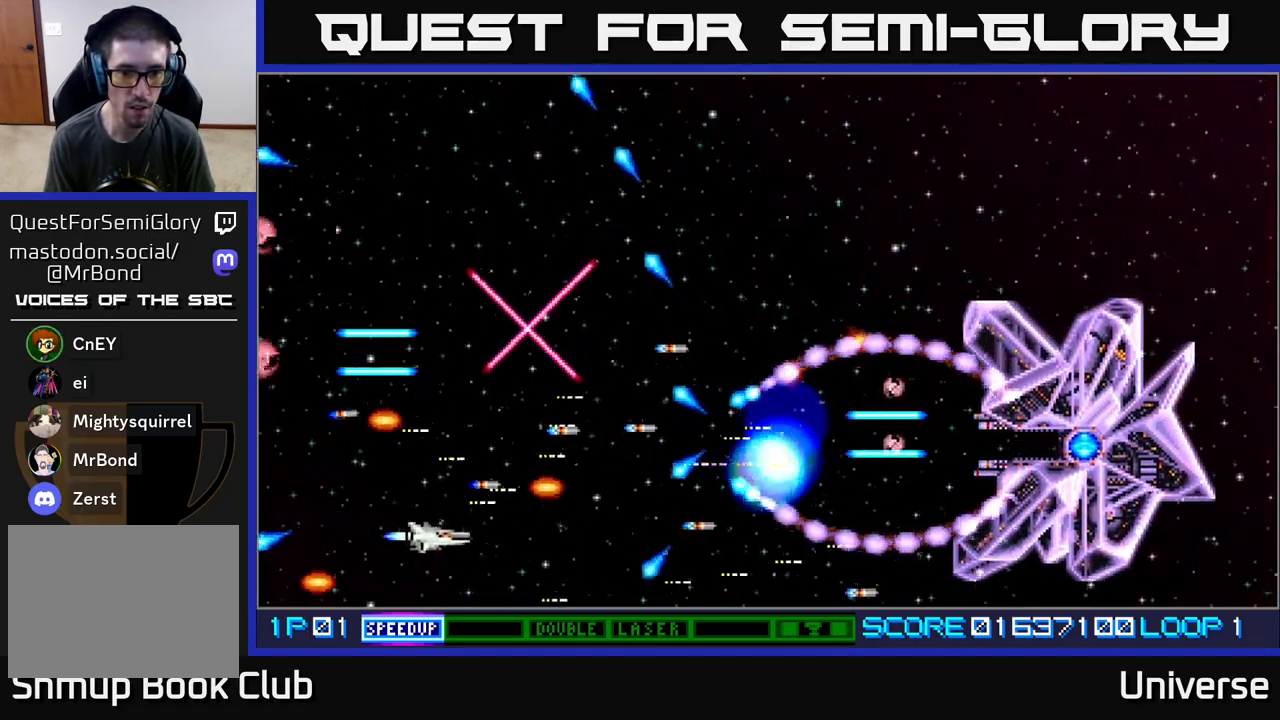
{"buttons": ["A", "DPAD_DOWN"], "events": [[67, "DPAD_DOWN", "up"], [133, "DPAD_UP", "down"], [150, "DPAD_RIGHT", "up"], [217, "DPAD_LEFT", "down"], [250, "DPAD_UP", "up"], [267, "DPAD_LEFT", "up"], [450, "DPAD_DOWN", "down"]]}
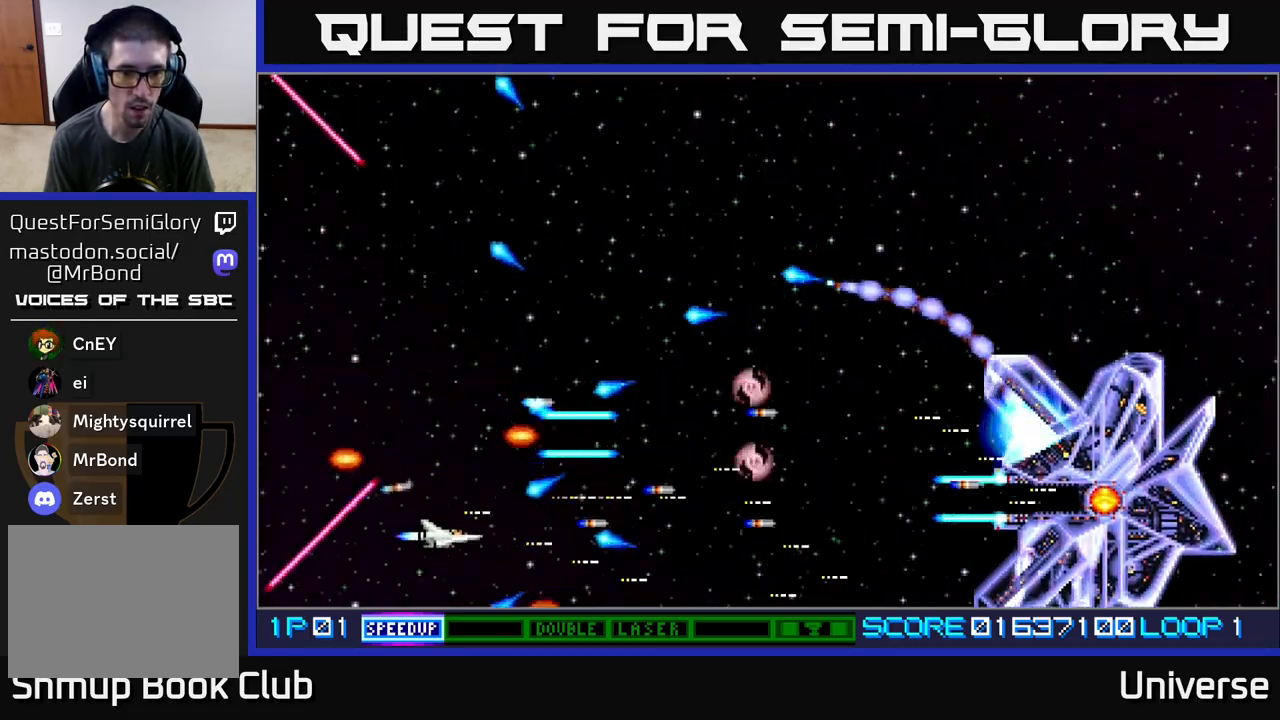
{"buttons": ["A", "DPAD_DOWN"], "events": [[50, "DPAD_DOWN", "up"], [133, "DPAD_LEFT", "down"], [233, "DPAD_UP", "down"], [300, "DPAD_UP", "up"], [333, "DPAD_LEFT", "up"], [467, "A", "up"], [483, "A", "down"], [483, "DPAD_DOWN", "down"]]}
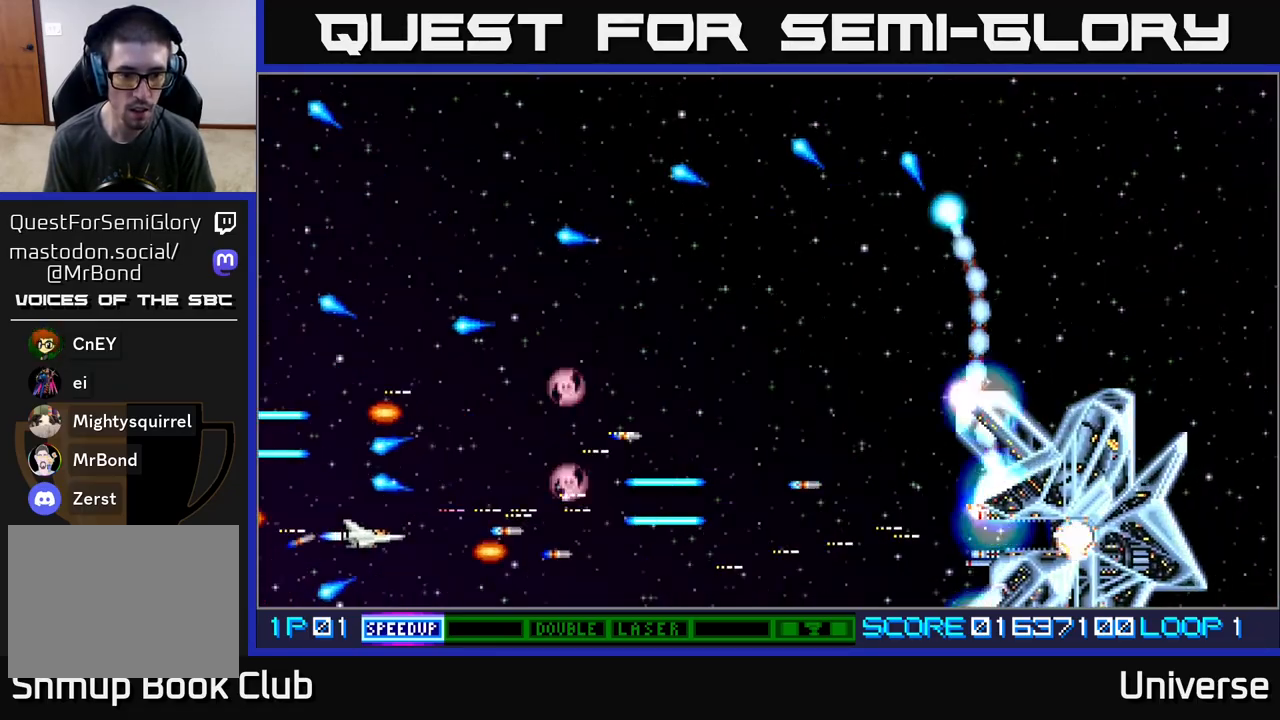
{"buttons": ["A", "DPAD_UP"], "events": [[67, "DPAD_RIGHT", "down"], [150, "DPAD_DOWN", "up"], [217, "DPAD_DOWN", "down"], [367, "DPAD_DOWN", "up"], [417, "DPAD_UP", "down"], [500, "DPAD_RIGHT", "up"]]}
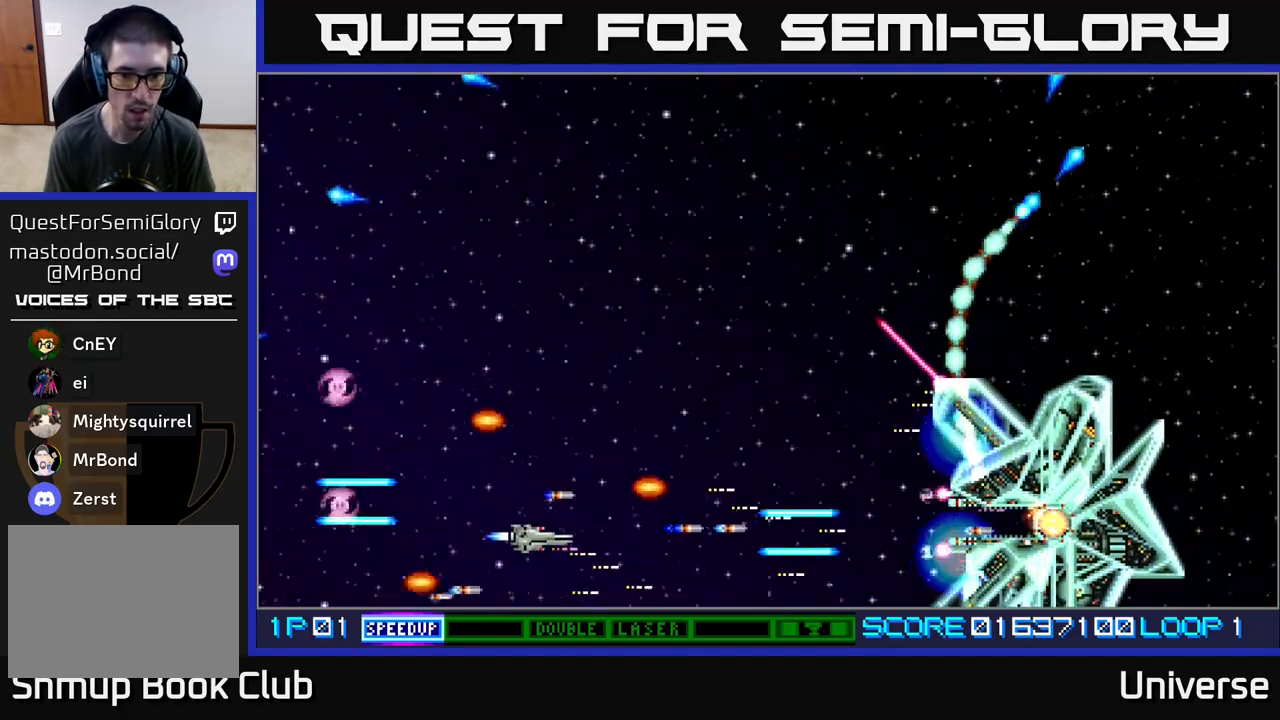
{"buttons": ["A"], "events": [[150, "DPAD_LEFT", "down"], [217, "DPAD_UP", "up"], [383, "DPAD_LEFT", "up"]]}
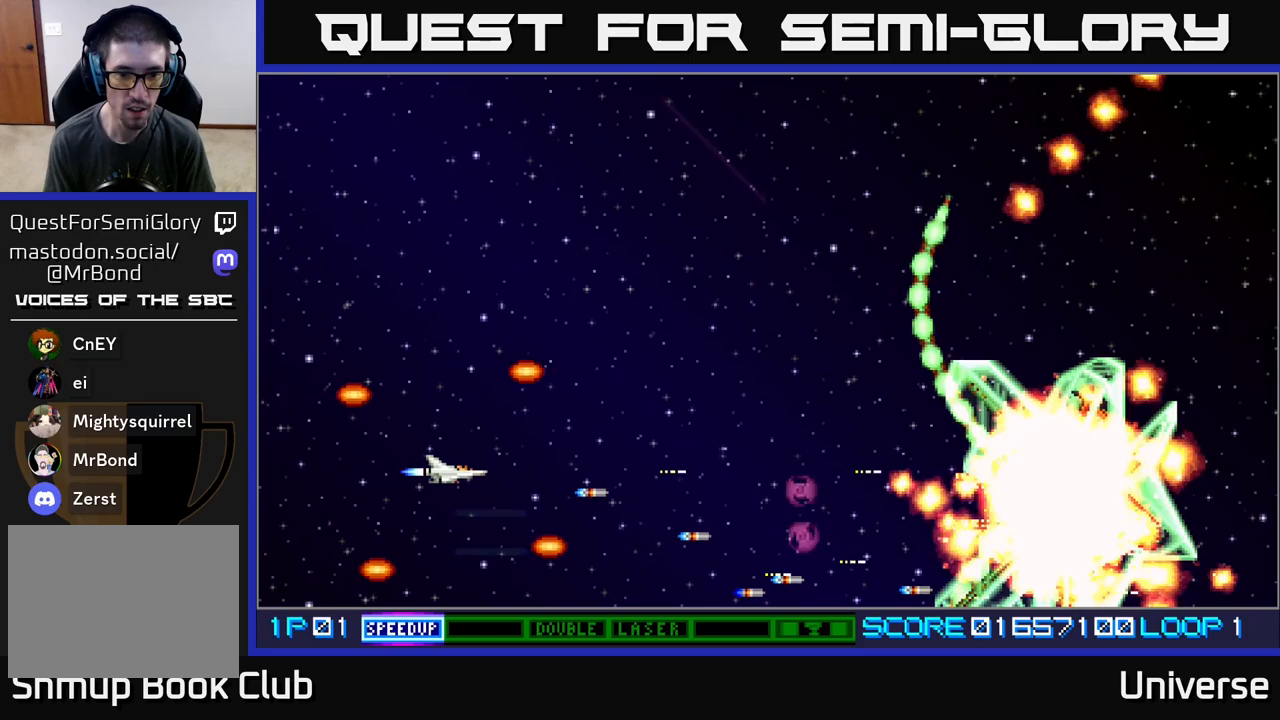
{"buttons": [], "events": [[100, "DPAD_UP", "down"], [150, "DPAD_RIGHT", "down"], [183, "DPAD_UP", "up"], [217, "DPAD_UP", "down"], [283, "A", "up"], [300, "DPAD_RIGHT", "up"], [433, "DPAD_UP", "up"]]}
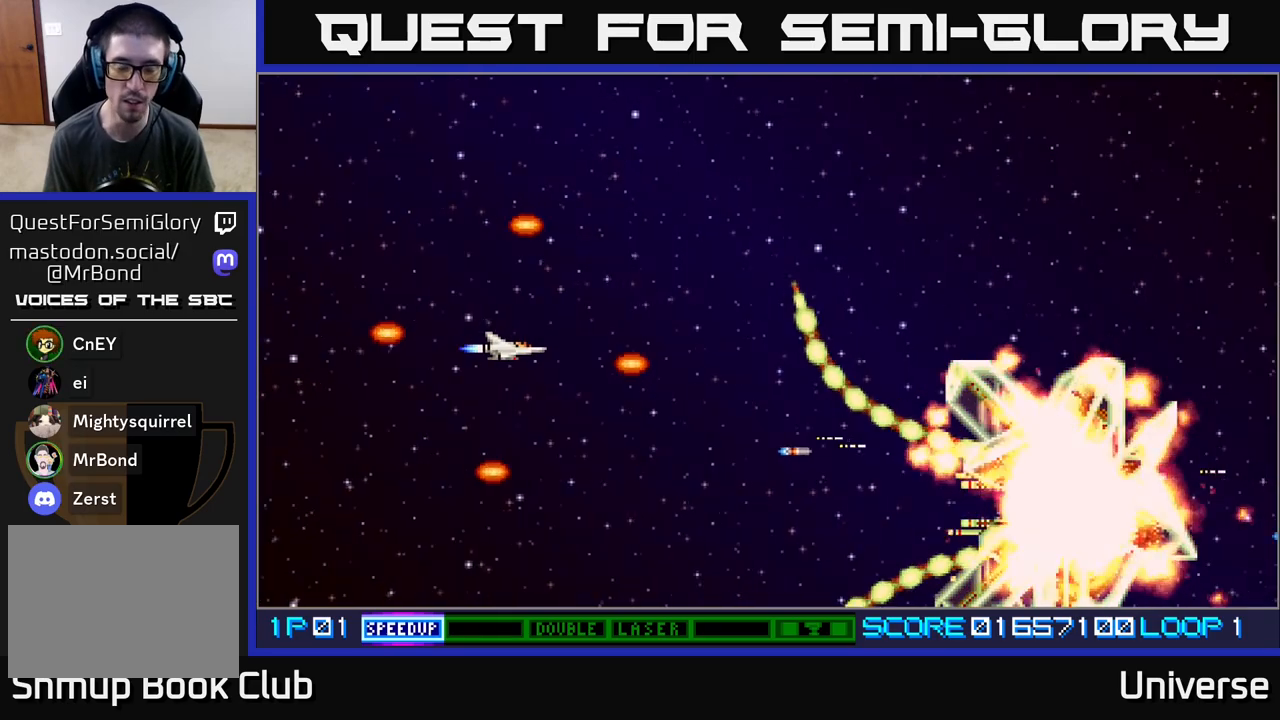
{"buttons": [], "events": []}
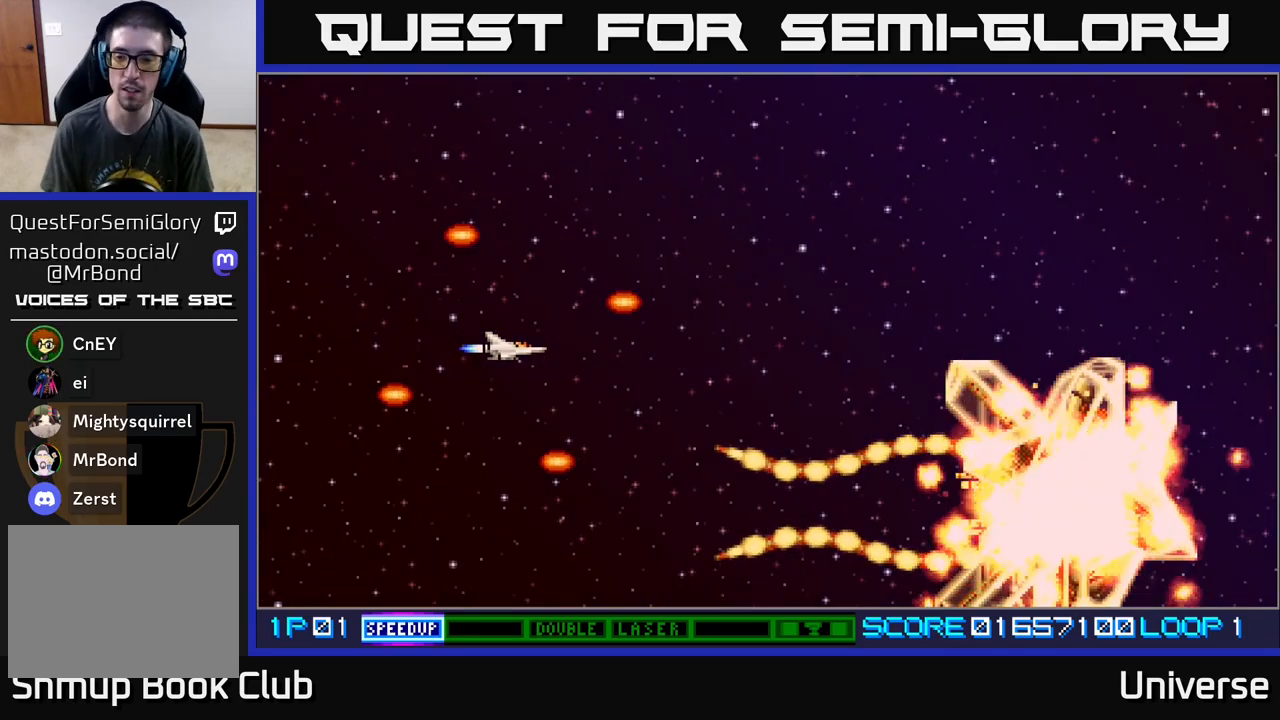
{"buttons": [], "events": []}
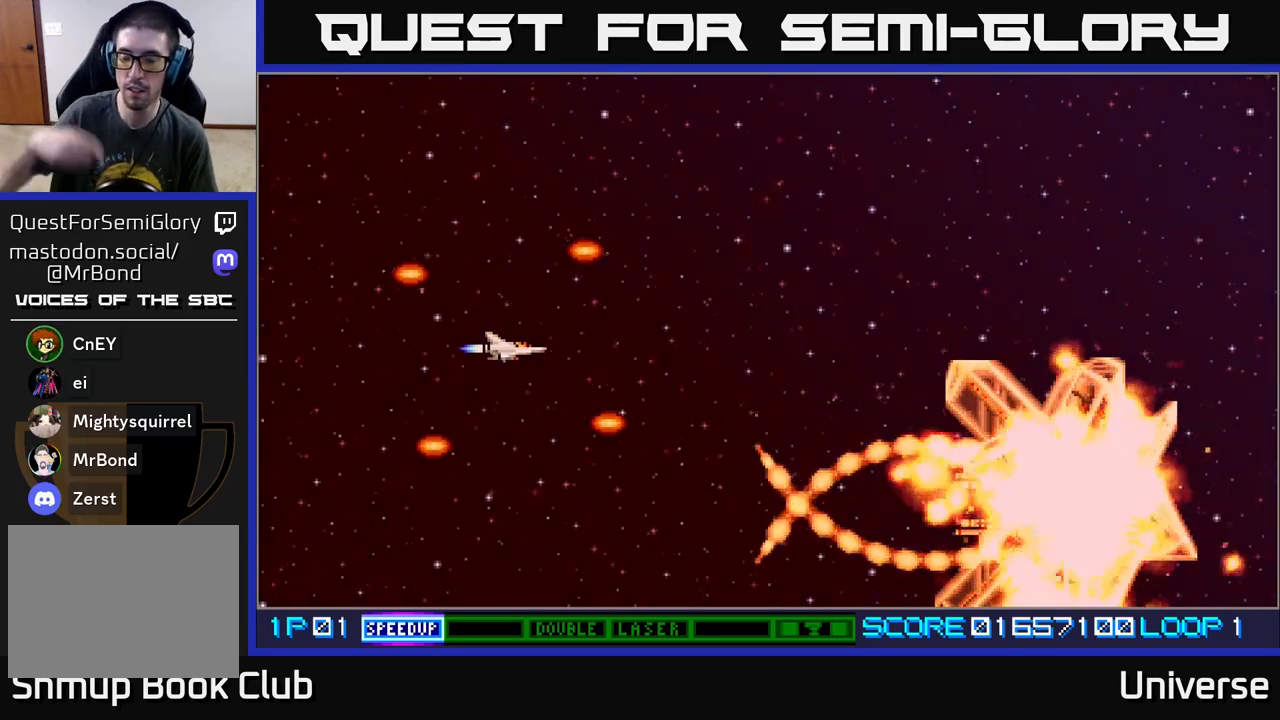
{"buttons": [], "events": []}
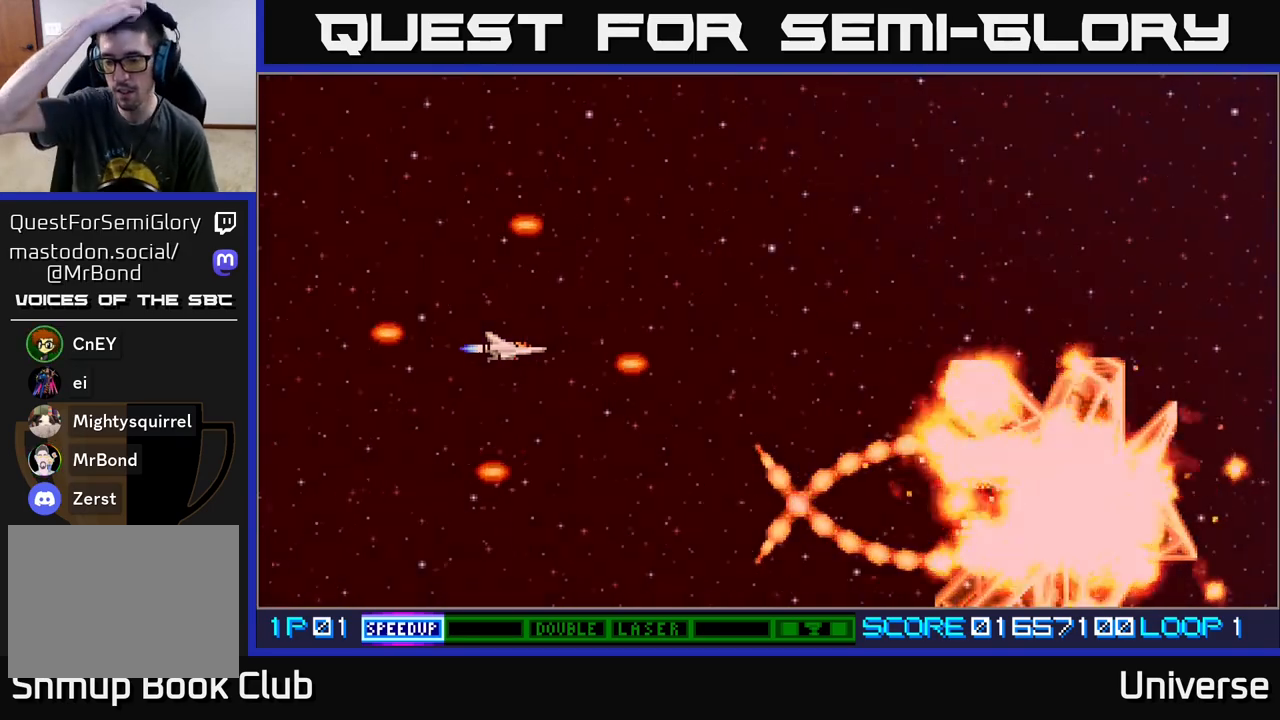
{"buttons": [], "events": []}
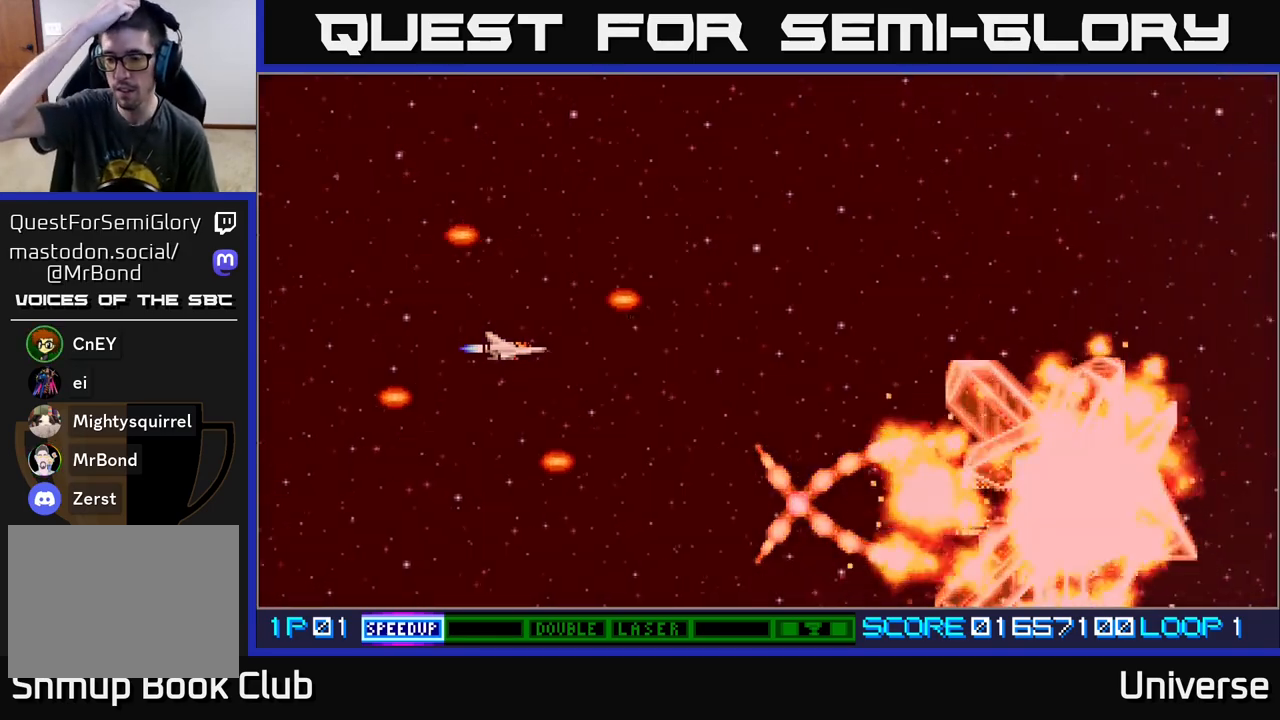
{"buttons": [], "events": []}
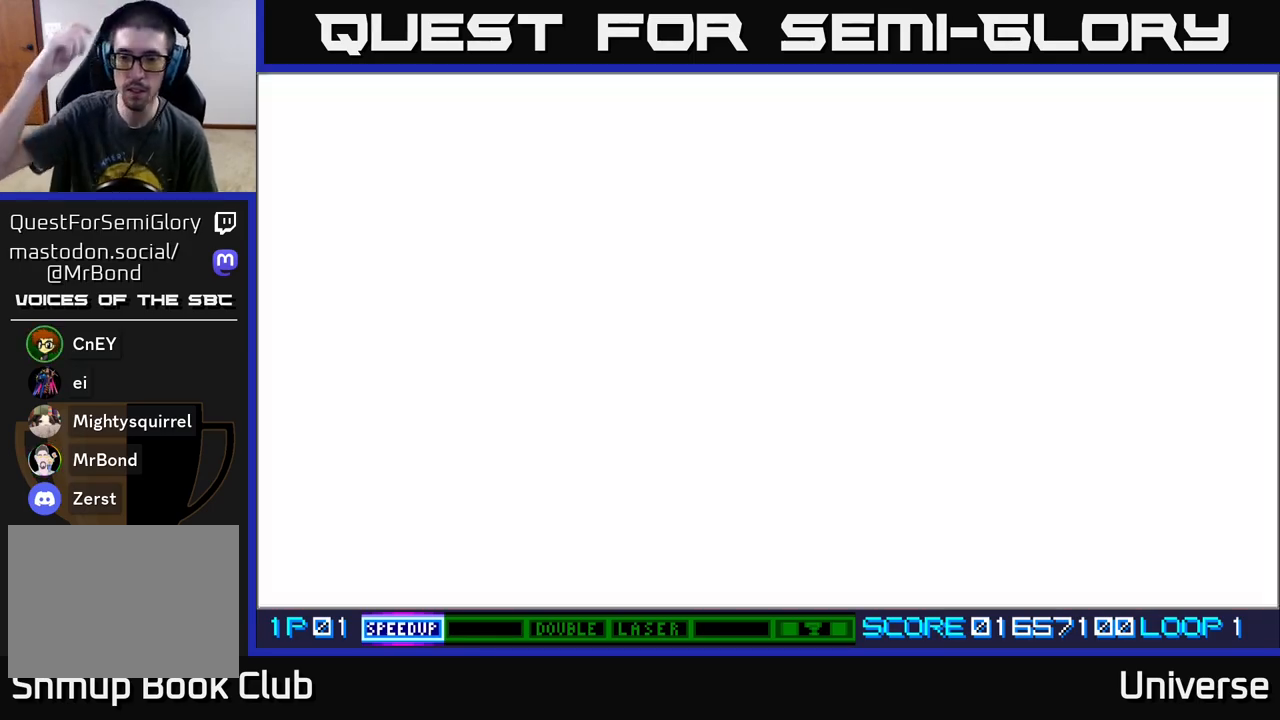
{"buttons": [], "events": []}
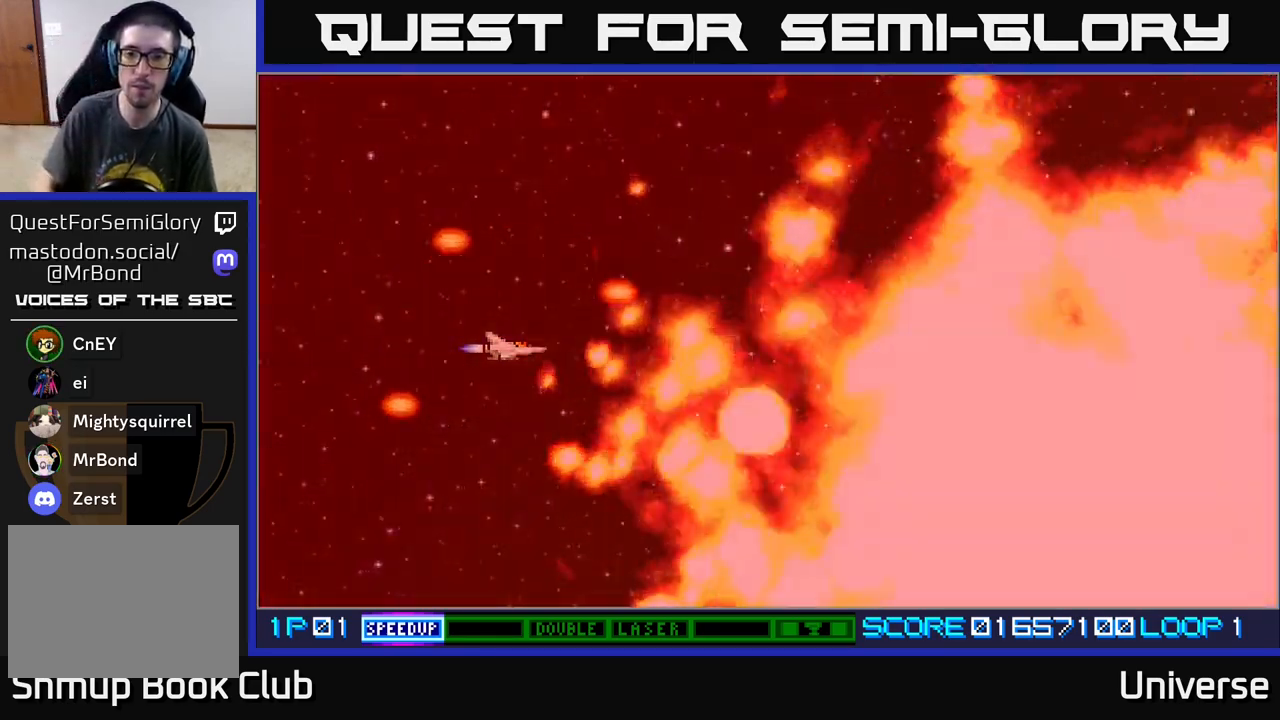
{"buttons": [], "events": []}
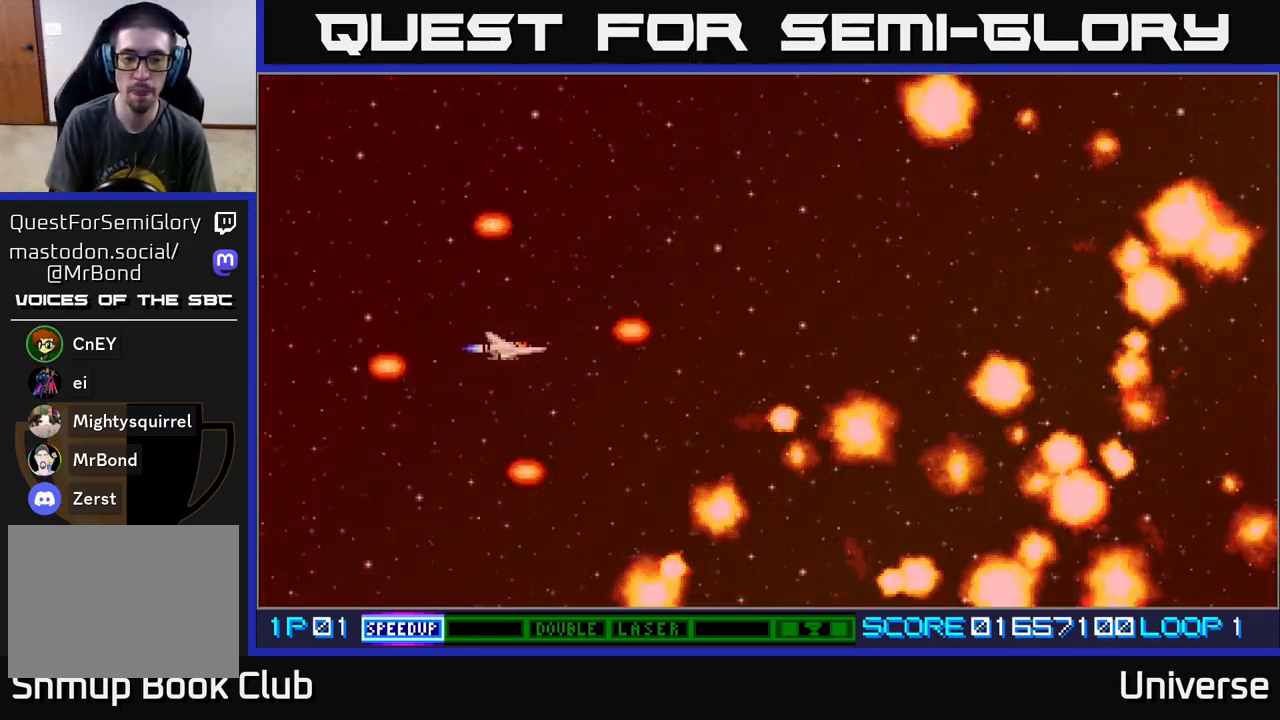
{"buttons": ["DPAD_RIGHT"], "events": [[367, "DPAD_RIGHT", "down"]]}
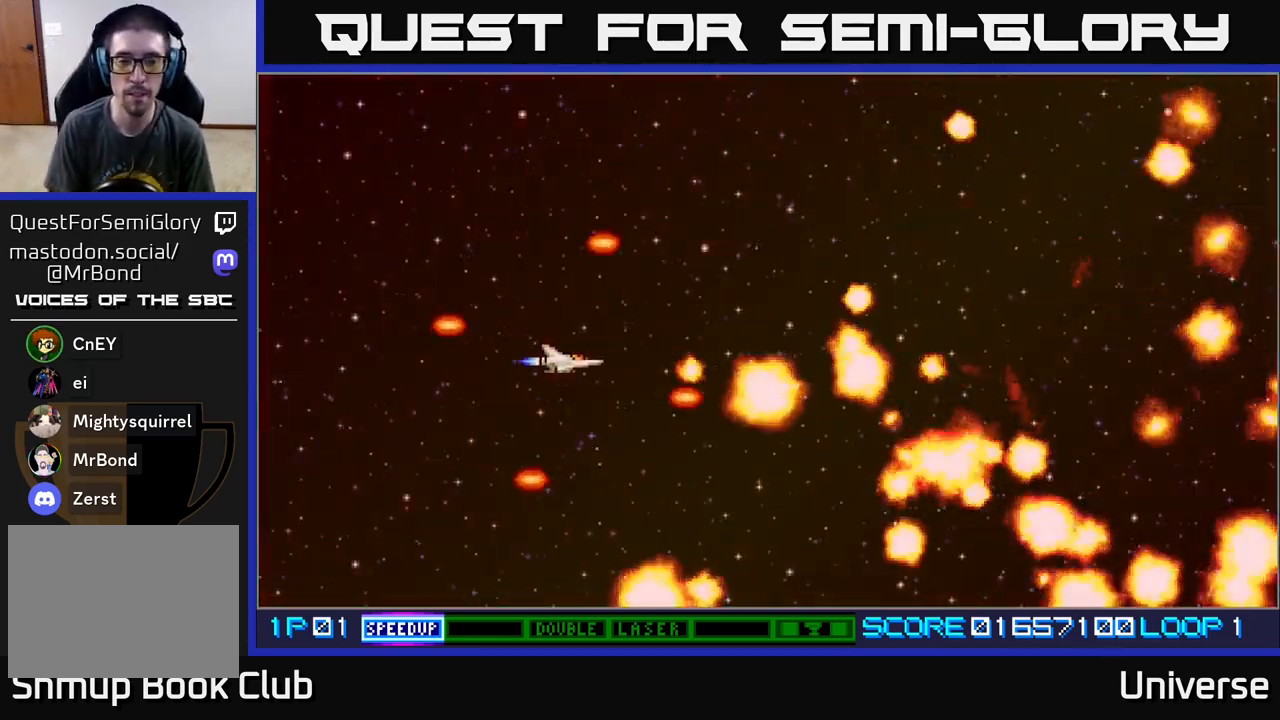
{"buttons": [], "events": [[17, "DPAD_DOWN", "down"], [67, "DPAD_RIGHT", "up"], [83, "A", "down"], [117, "DPAD_DOWN", "up"], [217, "A", "up"], [367, "A", "down"], [450, "A", "up"]]}
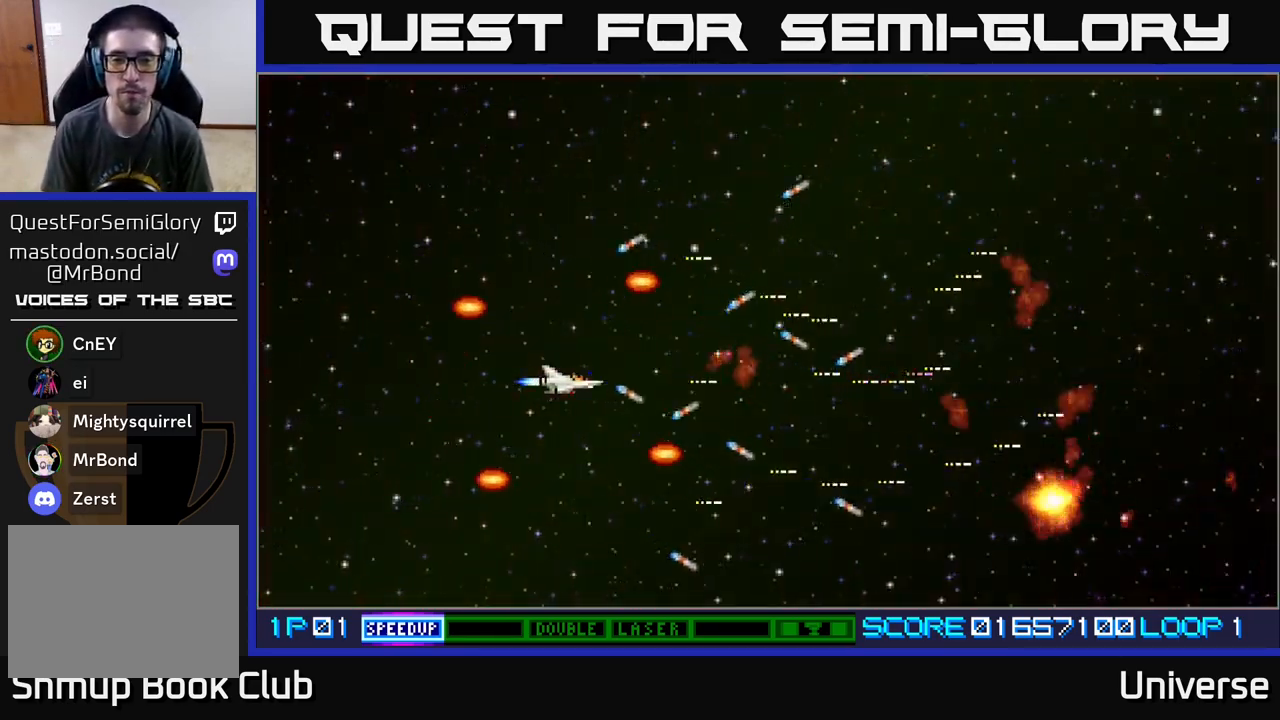
{"buttons": [], "events": [[100, "A", "down"], [167, "A", "up"]]}
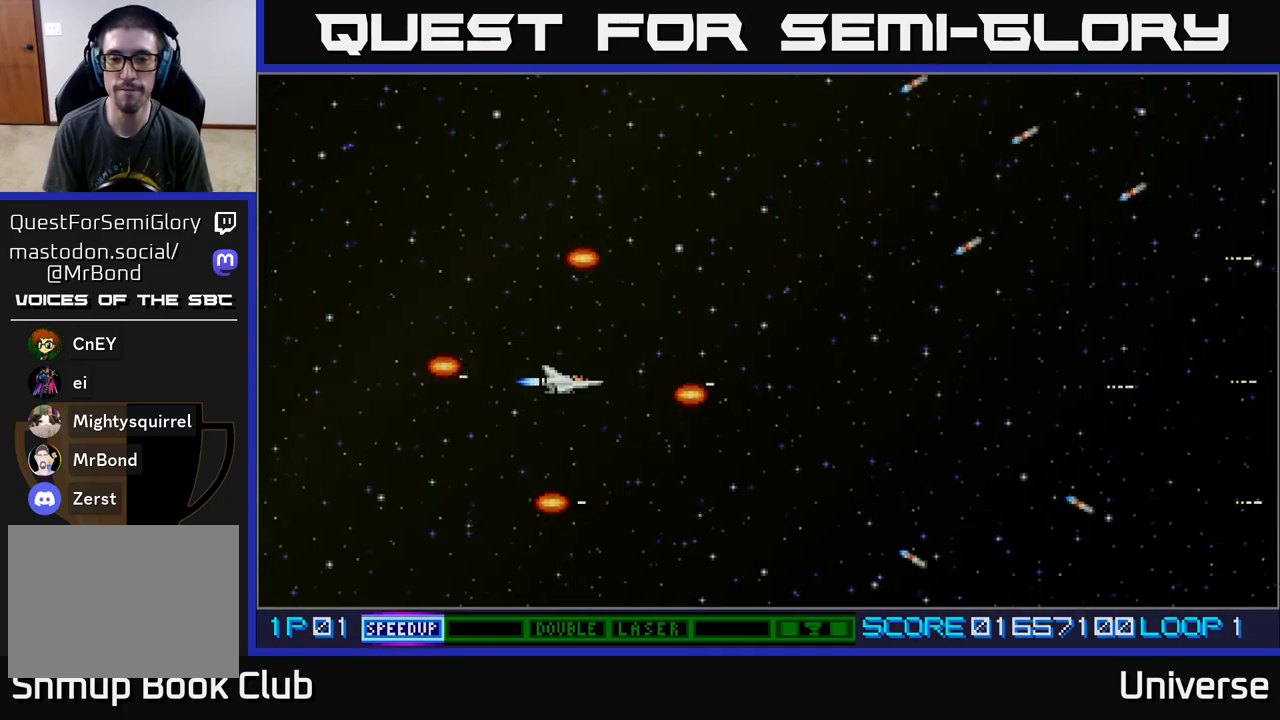
{"buttons": ["A"], "events": [[33, "A", "down"], [133, "A", "up"], [267, "A", "down"], [317, "A", "up"], [483, "A", "down"]]}
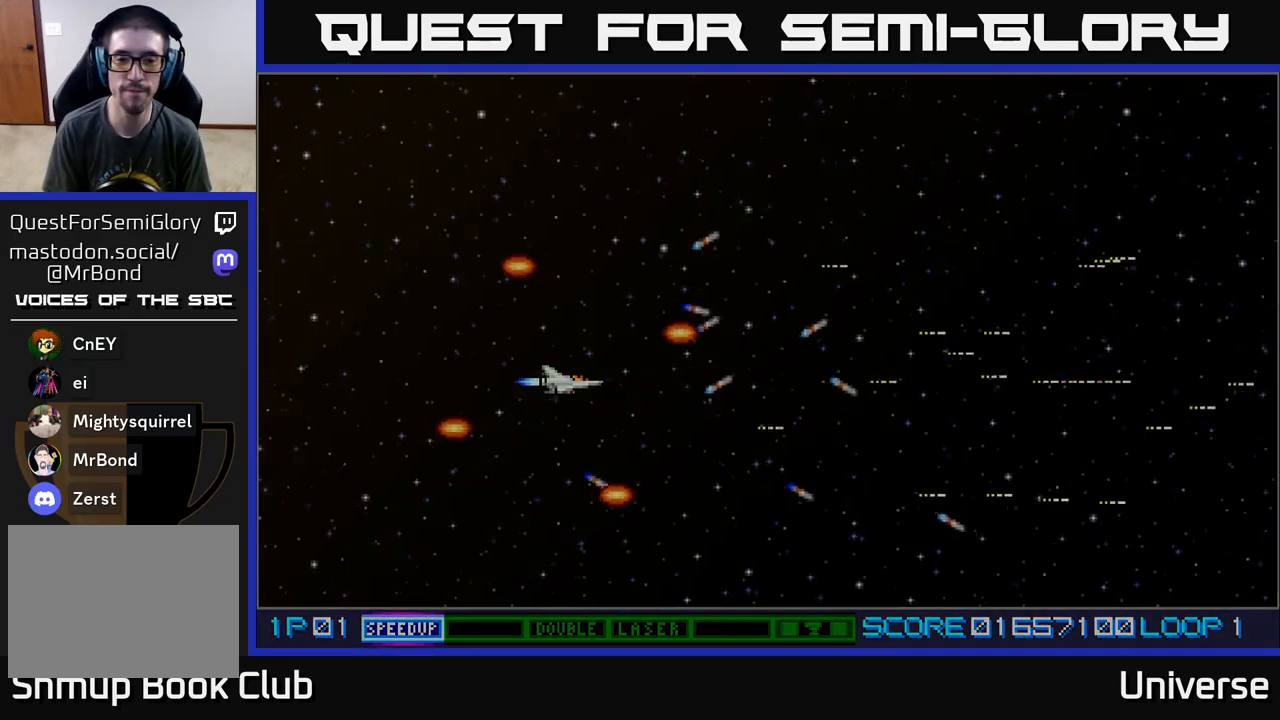
{"buttons": [], "events": [[50, "A", "up"], [183, "A", "down"], [250, "A", "up"], [433, "A", "down"], [500, "A", "up"]]}
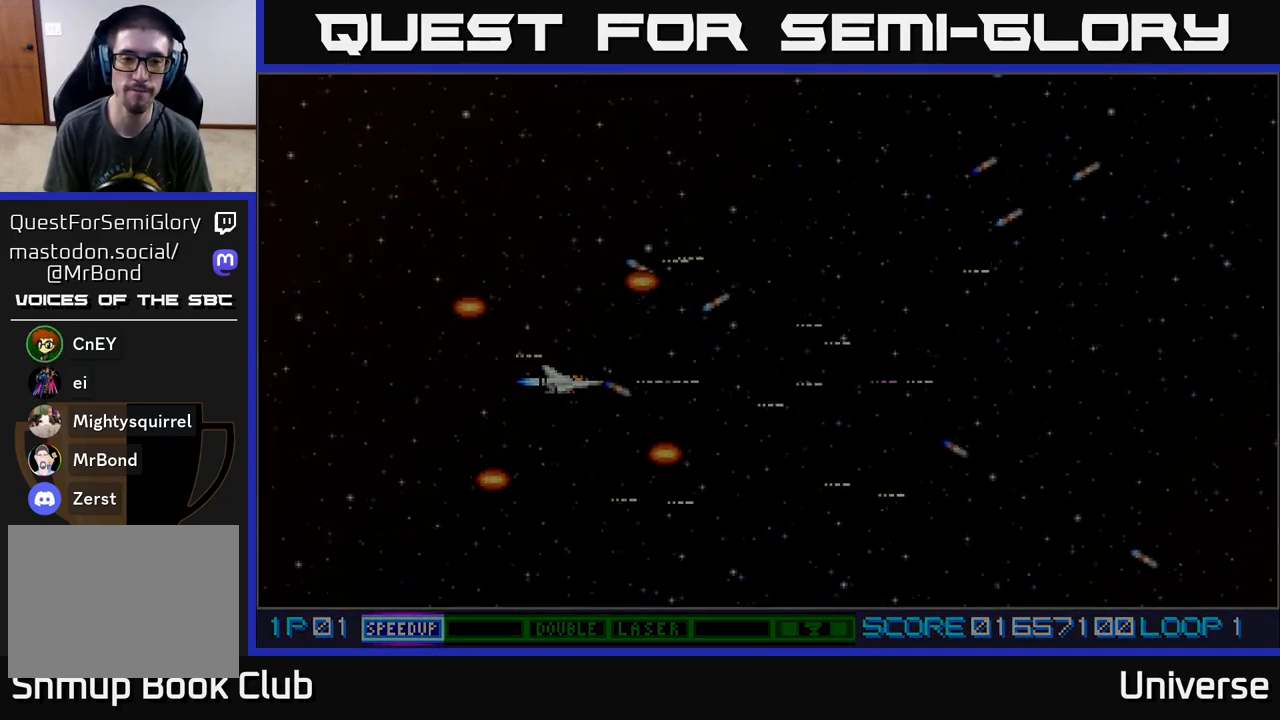
{"buttons": [], "events": [[200, "A", "down"], [250, "A", "up"]]}
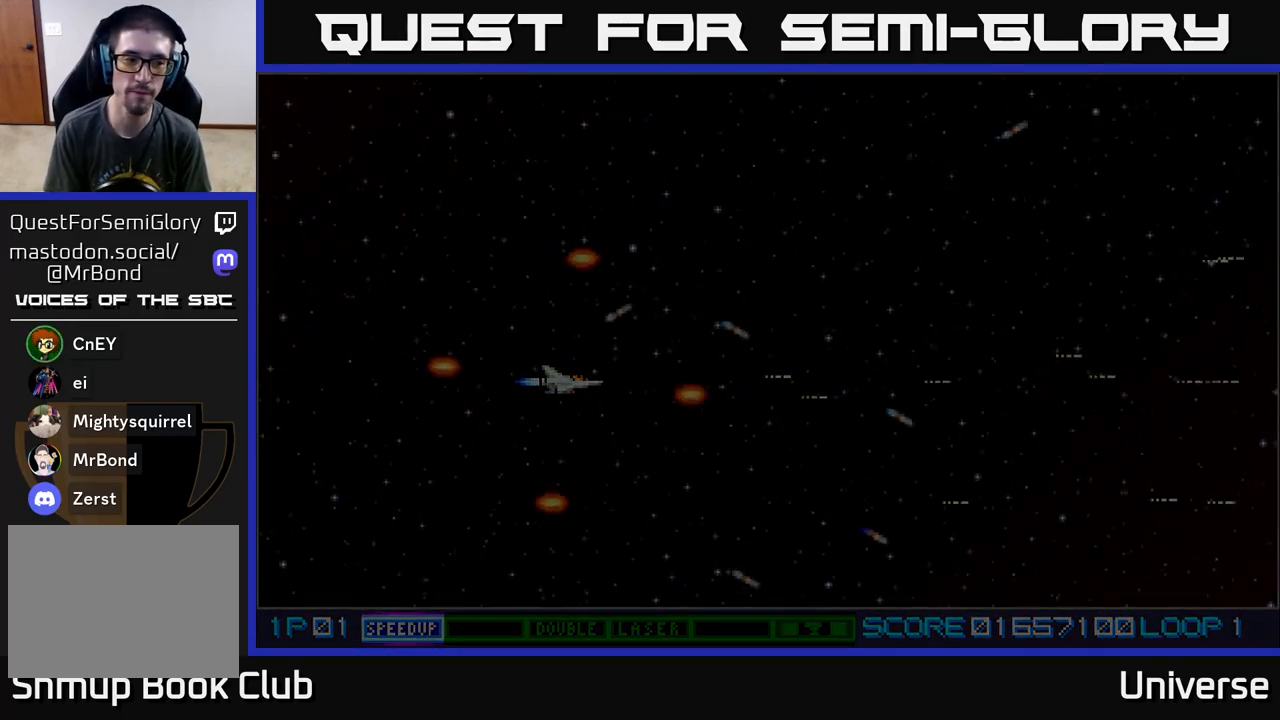
{"buttons": [], "events": []}
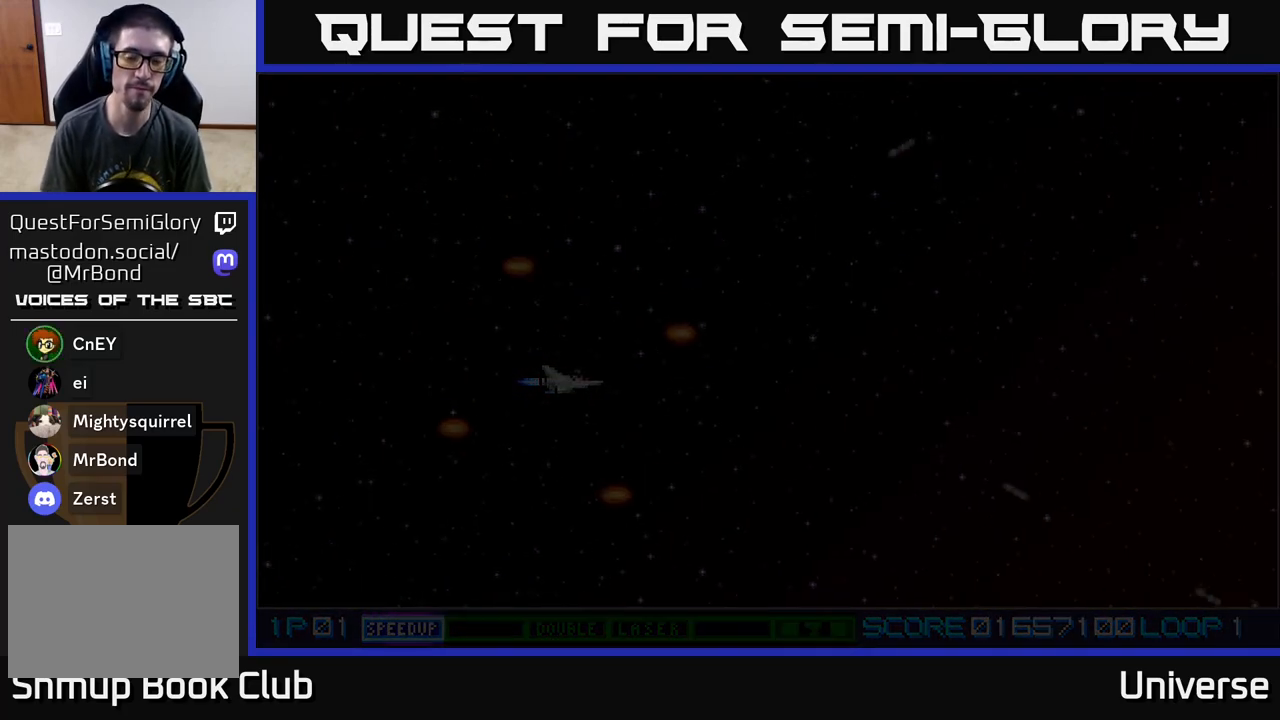
{"buttons": [], "events": []}
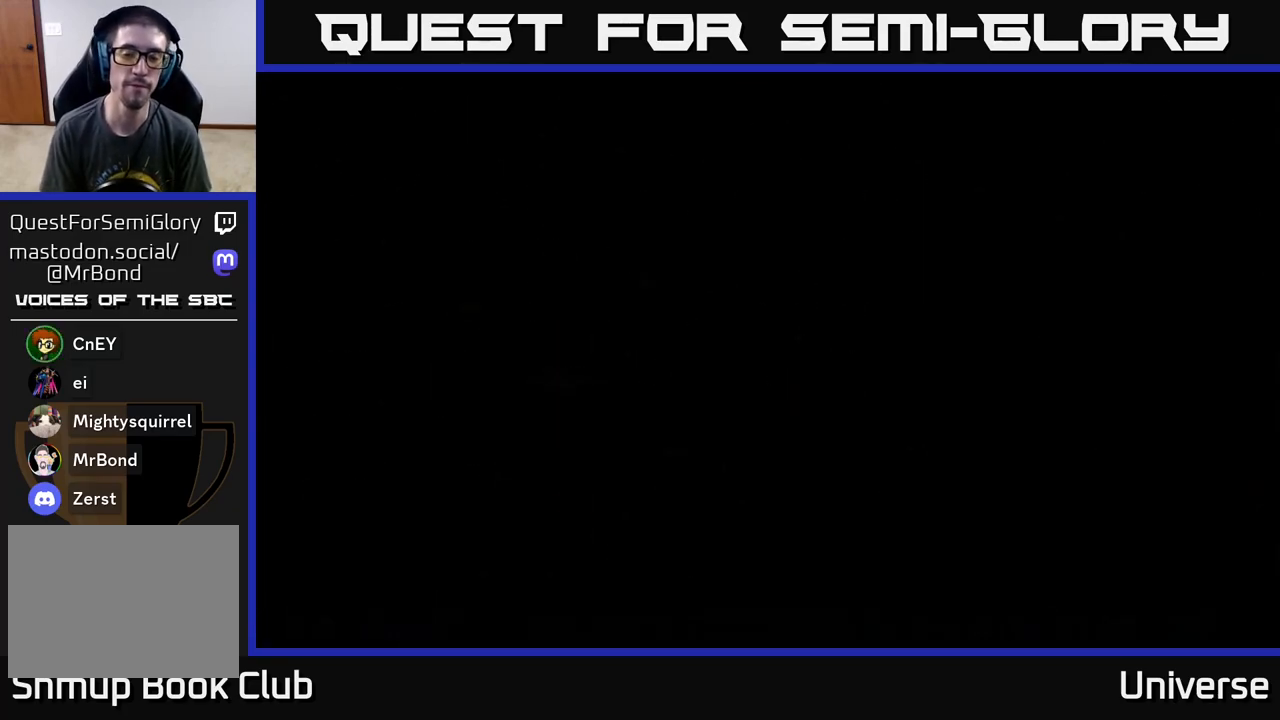
{"buttons": [], "events": []}
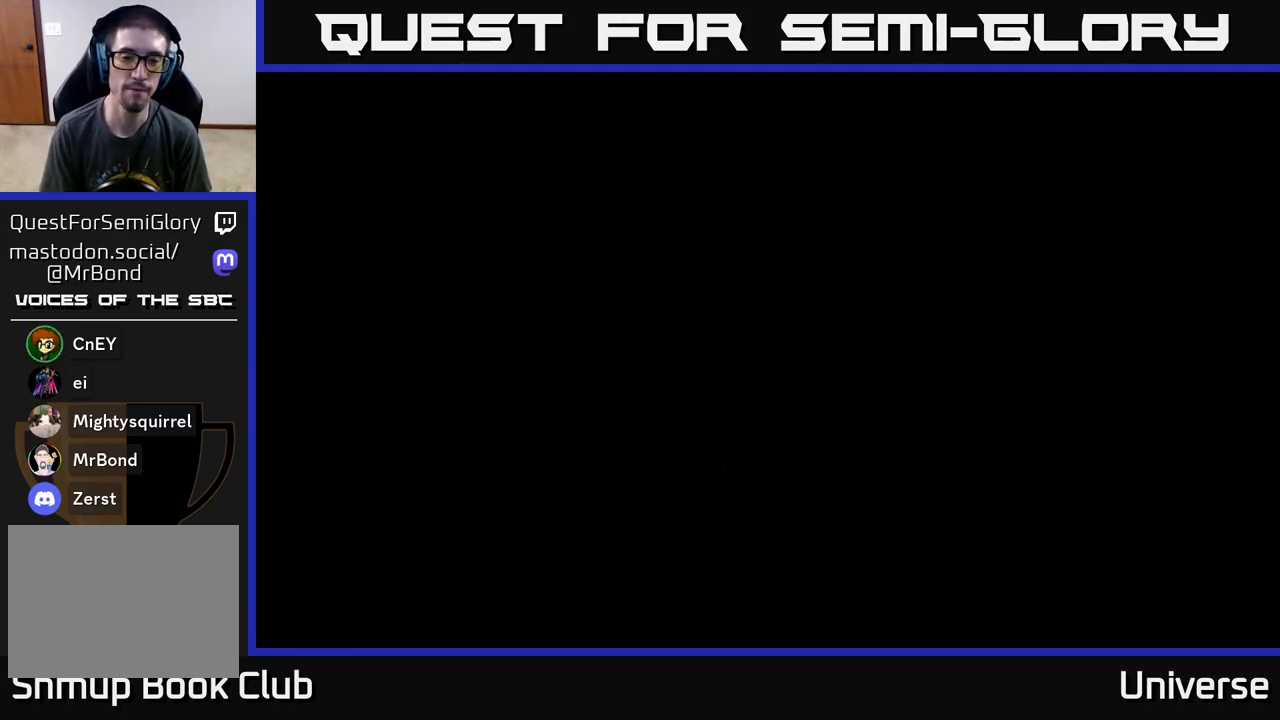
{"buttons": [], "events": []}
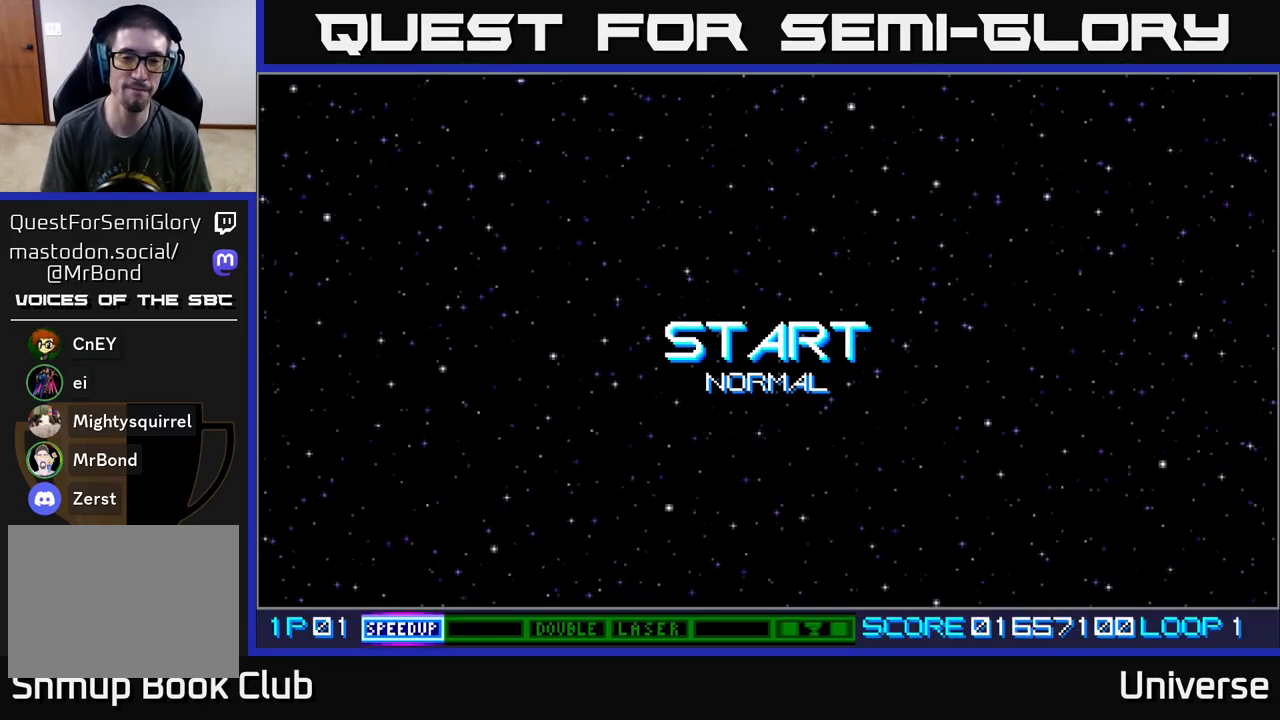
{"buttons": [], "events": []}
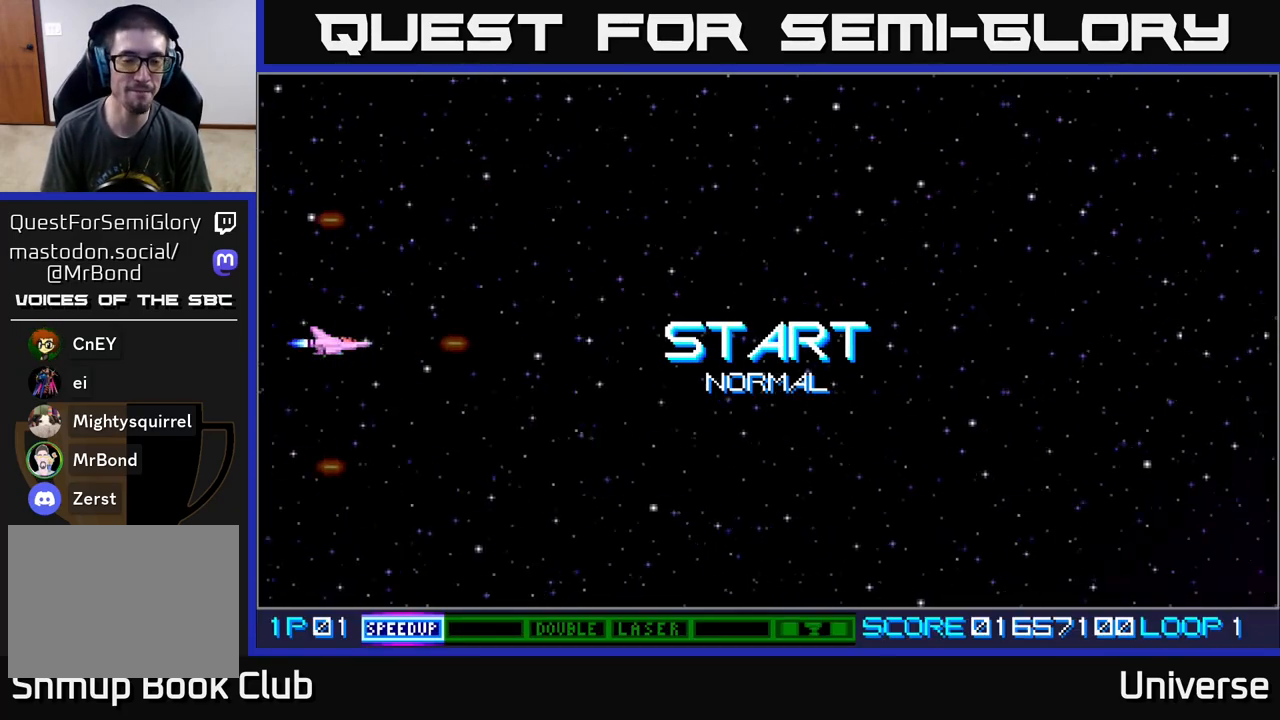
{"buttons": [], "events": []}
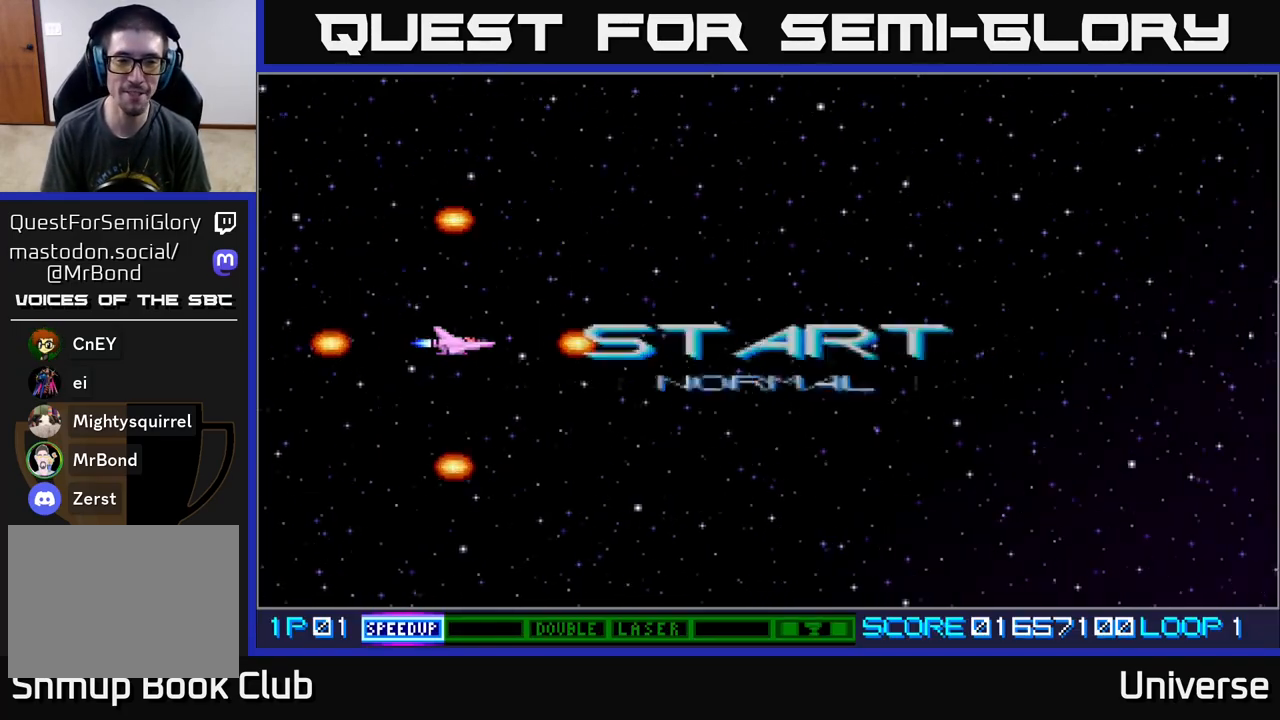
{"buttons": ["A", "DPAD_RIGHT"], "events": [[367, "DPAD_RIGHT", "down"], [433, "A", "down"]]}